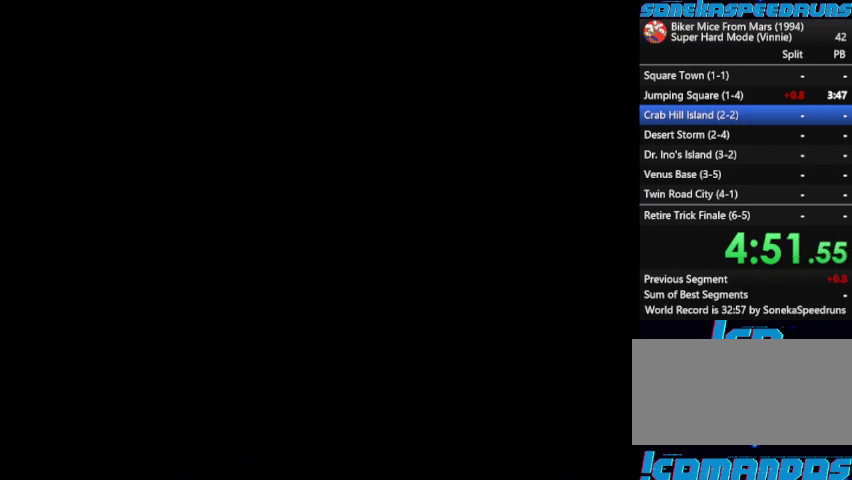
Gameplay with a controller (Nintendo layout); each line is a JSON object with the inputs held at the frame after it. "events" lists button and stick changes between this image and that frame as [ms after this image, input, new state], when the widget could be followed in between. Not read: L3 R3.
{"buttons": ["START"], "events": [[233, "START", "up"], [300, "START", "down"], [367, "START", "up"], [433, "START", "down"], [467, "B", "up"]]}
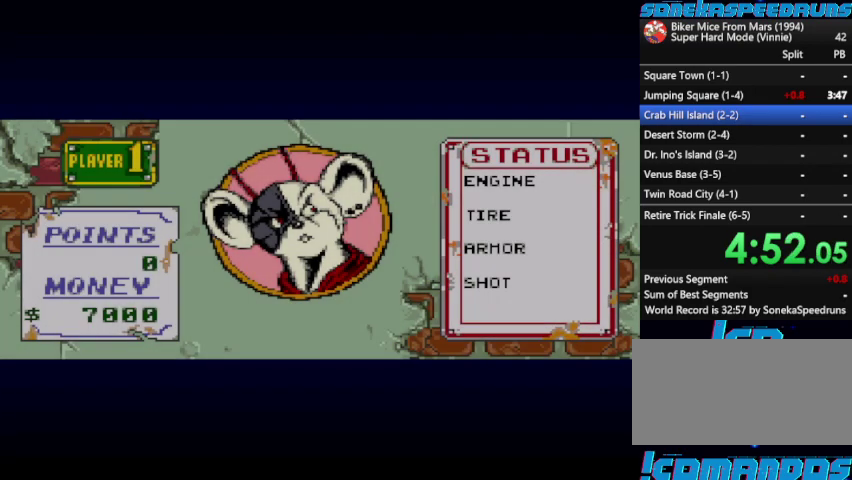
{"buttons": ["B"], "events": [[33, "B", "down"], [100, "B", "up"], [100, "START", "up"], [167, "B", "down"], [200, "START", "down"], [267, "START", "up"], [333, "START", "down"], [400, "START", "up"]]}
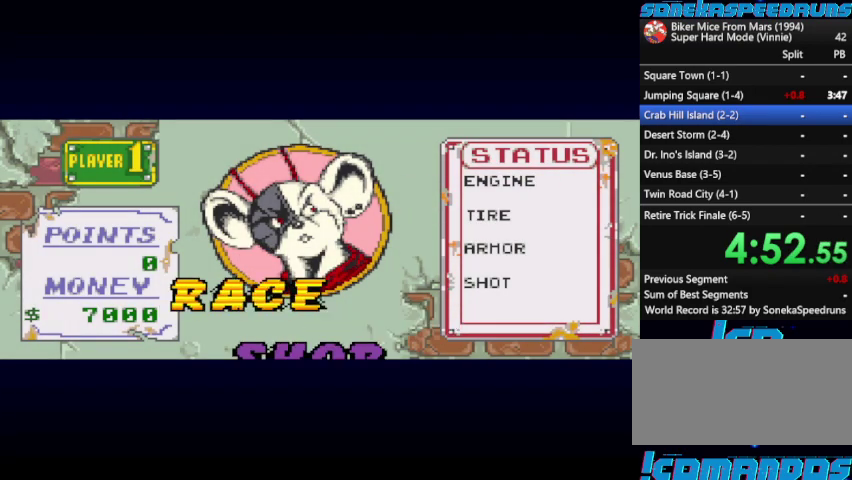
{"buttons": [], "events": [[167, "B", "up"], [233, "B", "down"], [267, "START", "down"], [467, "B", "up"], [467, "START", "up"]]}
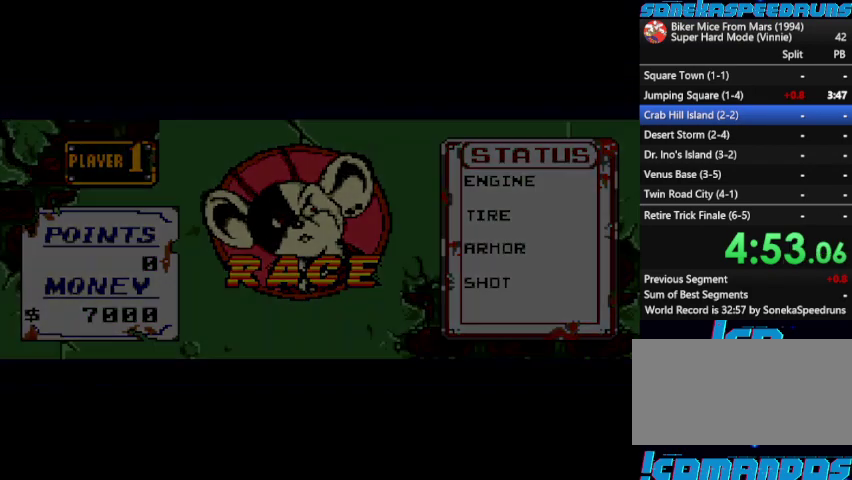
{"buttons": [], "events": [[200, "START", "down"], [233, "B", "down"], [300, "B", "up"], [300, "START", "up"], [367, "B", "down"], [367, "START", "down"], [433, "B", "up"], [433, "START", "up"]]}
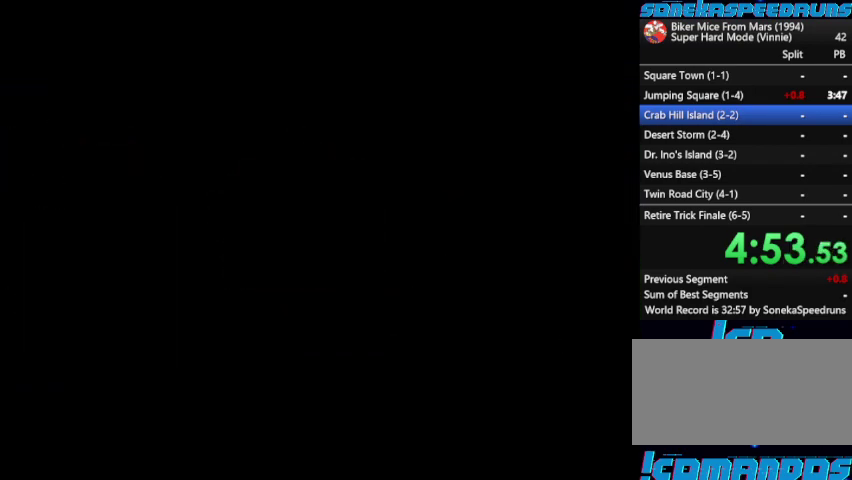
{"buttons": [], "events": [[200, "B", "down"], [200, "START", "down"], [267, "B", "up"], [267, "START", "up"], [367, "B", "down"], [433, "B", "up"]]}
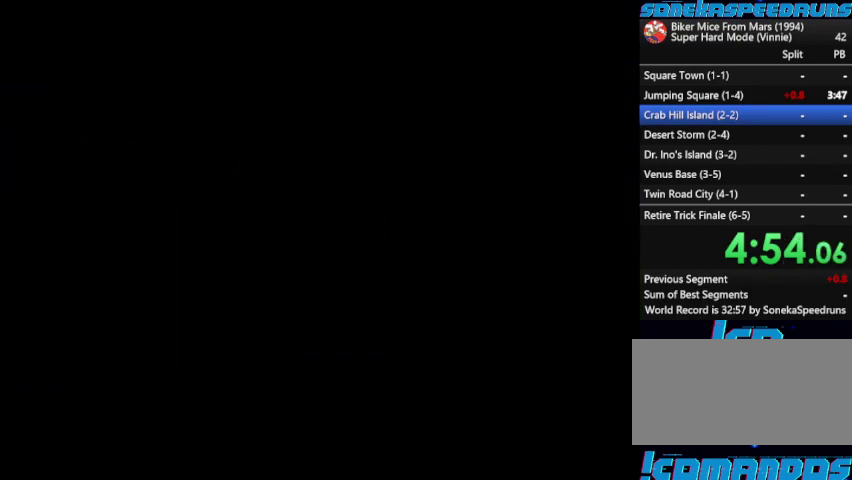
{"buttons": ["START"], "events": [[33, "START", "down"], [133, "START", "up"], [167, "B", "down"], [267, "B", "up"], [500, "START", "down"]]}
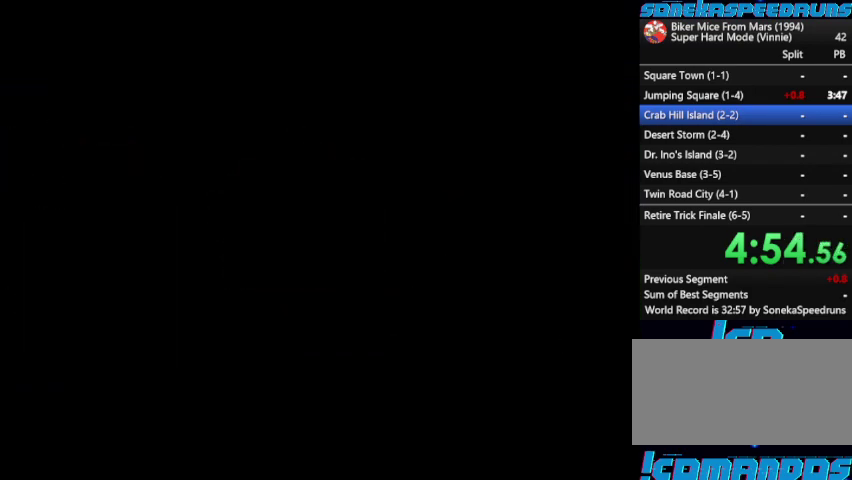
{"buttons": ["START"], "events": [[100, "START", "up"], [133, "B", "down"], [300, "START", "down"], [433, "B", "up"]]}
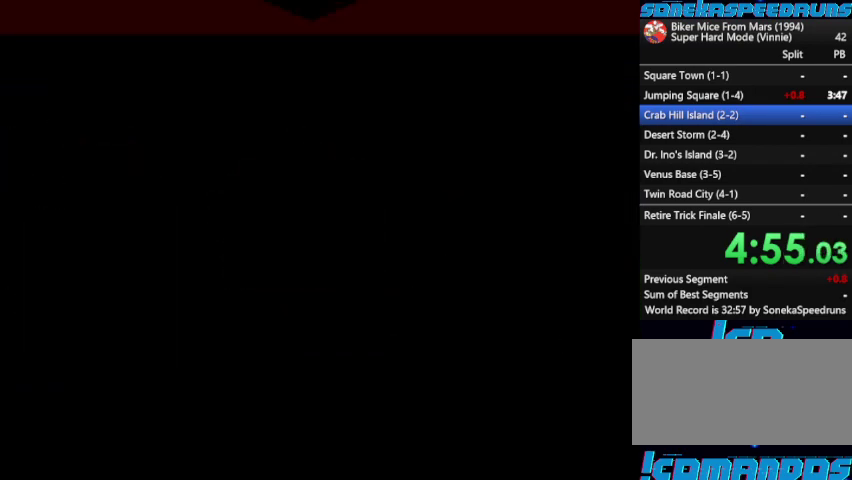
{"buttons": ["B", "START"], "events": [[33, "B", "down"], [67, "START", "up"], [100, "B", "up"], [200, "B", "down"], [267, "B", "up"], [333, "START", "down"], [500, "B", "down"]]}
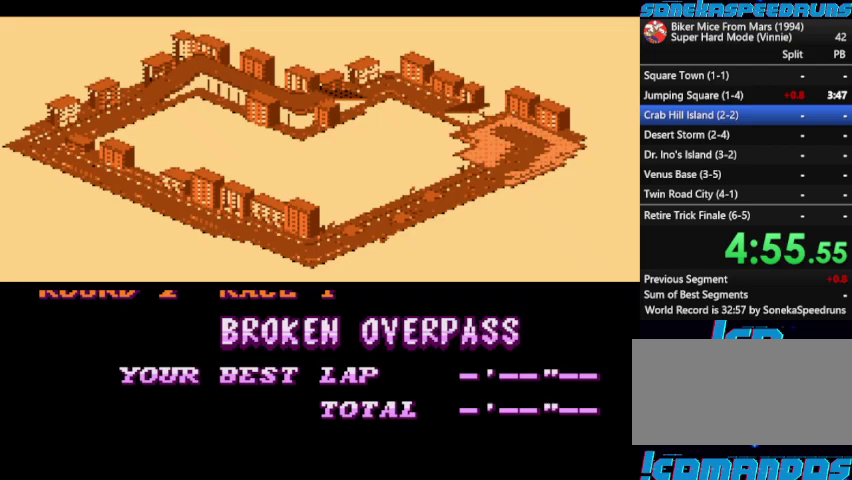
{"buttons": [], "events": [[67, "B", "up"], [167, "B", "down"], [233, "B", "up"], [367, "START", "up"], [400, "B", "down"], [500, "B", "up"]]}
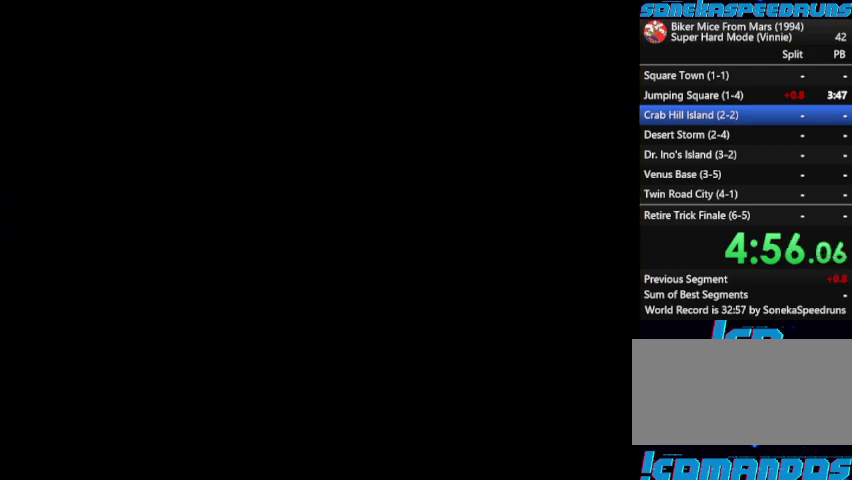
{"buttons": [], "events": [[100, "B", "down"], [200, "B", "up"], [300, "B", "down"], [400, "B", "up"]]}
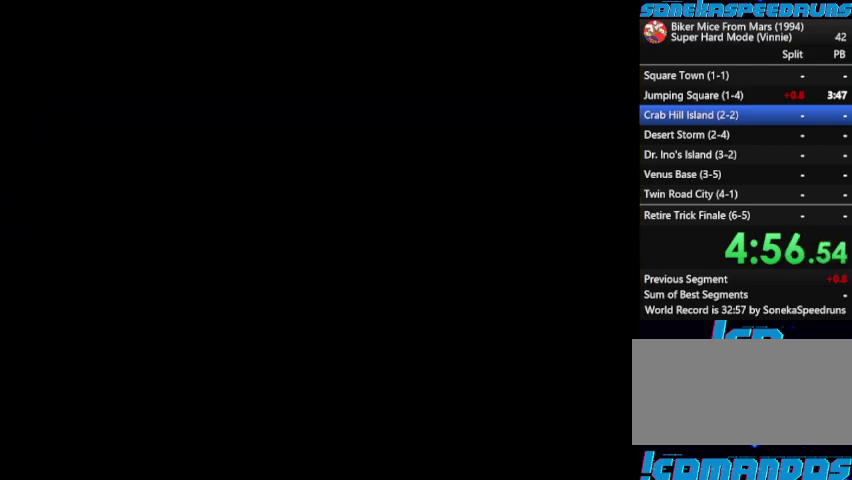
{"buttons": [], "events": [[33, "B", "down"], [133, "B", "up"], [333, "B", "down"], [400, "B", "up"]]}
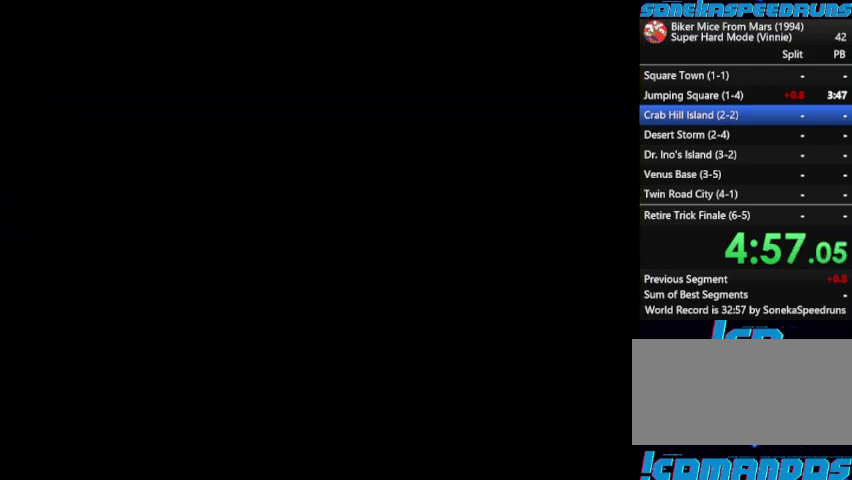
{"buttons": ["START"], "events": [[33, "B", "down"], [100, "B", "up"], [167, "B", "down"], [300, "B", "up"], [300, "START", "down"], [367, "START", "up"], [400, "B", "down"], [467, "START", "down"], [500, "B", "up"]]}
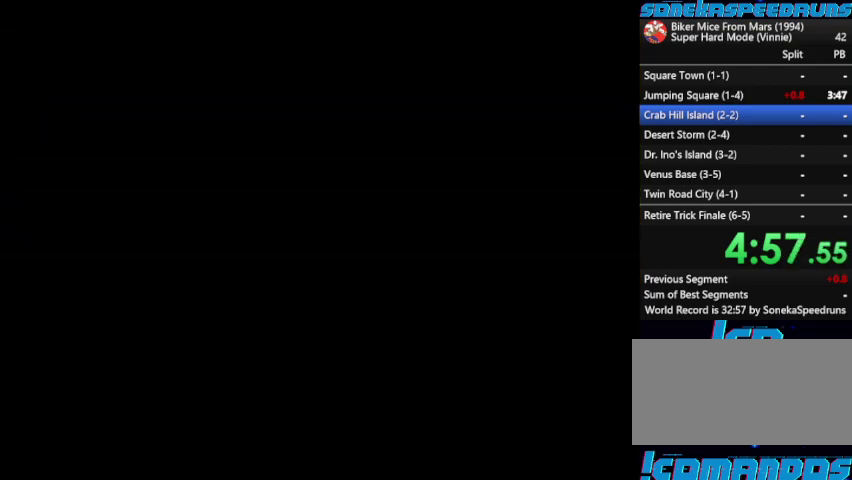
{"buttons": ["B"], "events": [[100, "B", "down"], [167, "B", "up"], [233, "B", "down"], [233, "START", "up"], [300, "START", "down"], [333, "B", "up"], [400, "START", "up"], [433, "B", "down"]]}
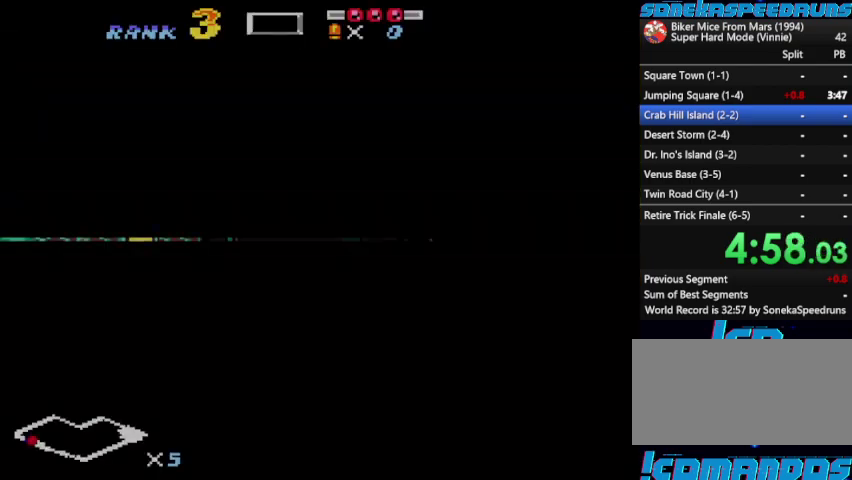
{"buttons": ["B"], "events": [[33, "B", "up"], [100, "B", "down"], [200, "B", "up"], [267, "B", "down"], [300, "START", "down"], [367, "B", "up"], [367, "START", "up"], [433, "B", "down"]]}
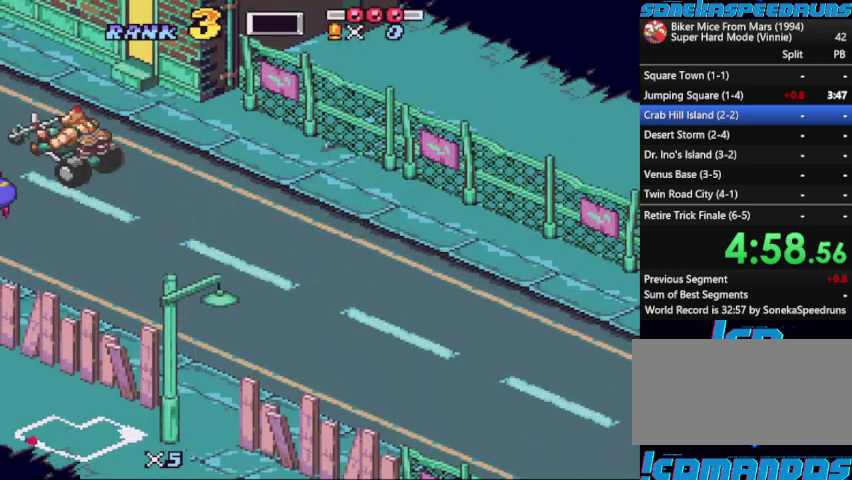
{"buttons": [], "events": [[33, "B", "up"], [133, "B", "down"], [167, "START", "down"], [233, "B", "up"], [233, "START", "up"], [333, "B", "down"], [400, "B", "up"]]}
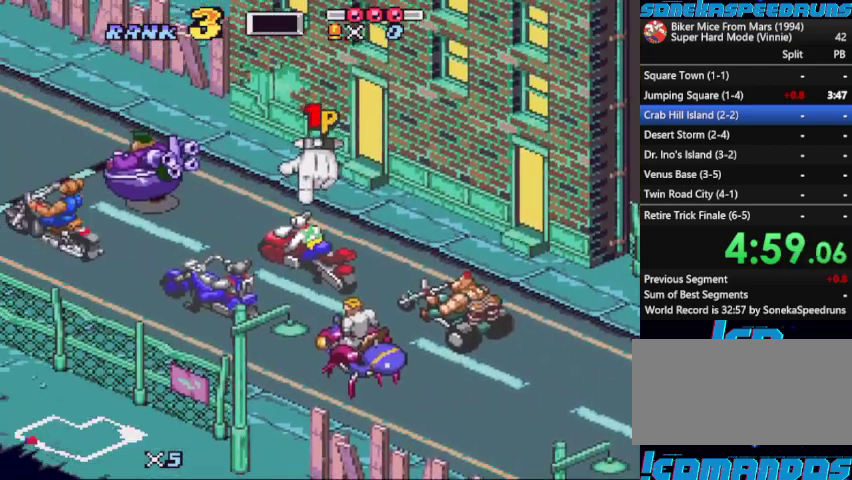
{"buttons": [], "events": [[167, "START", "down"], [233, "START", "up"], [333, "B", "down"], [433, "B", "up"]]}
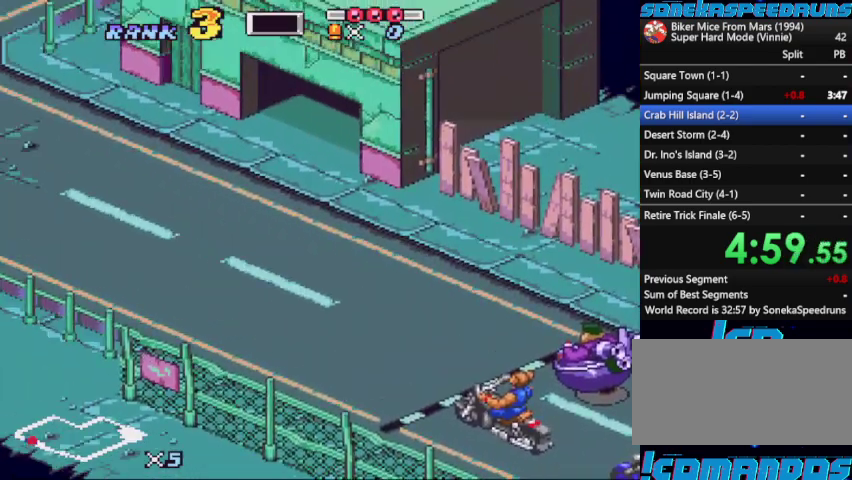
{"buttons": [], "events": []}
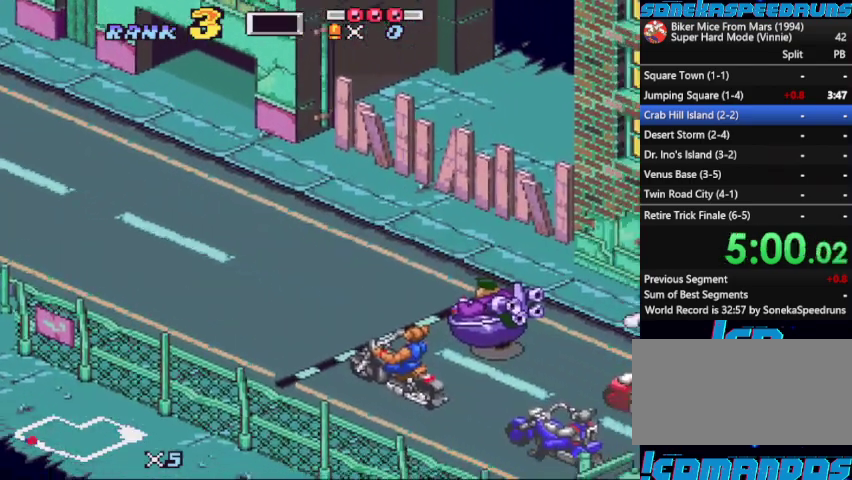
{"buttons": [], "events": []}
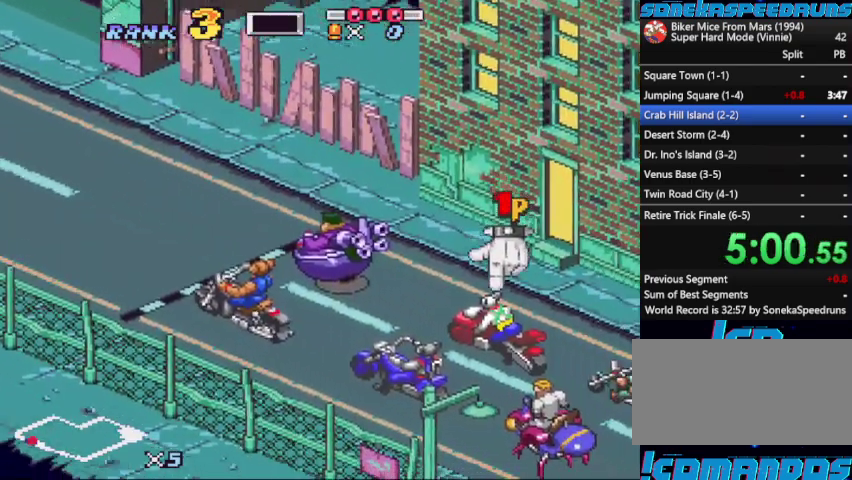
{"buttons": [], "events": []}
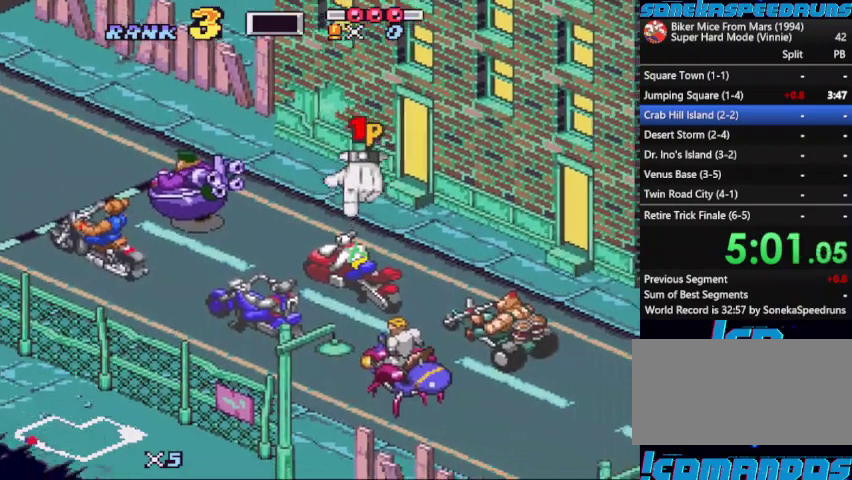
{"buttons": [], "events": []}
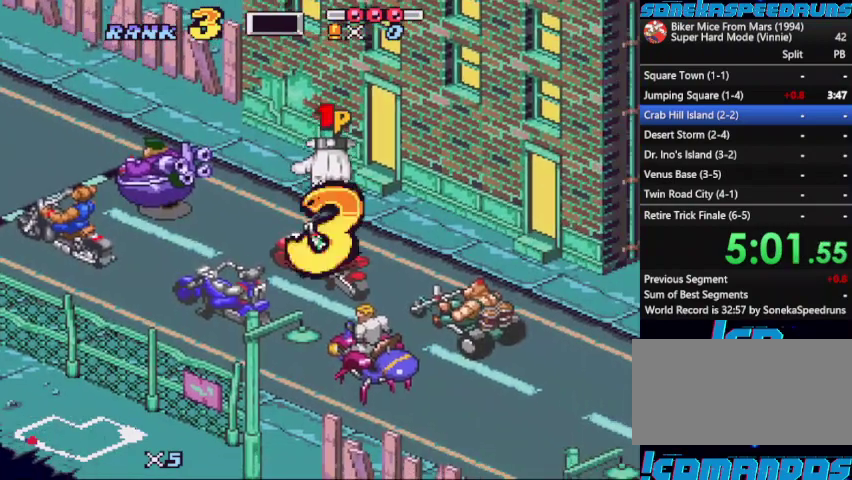
{"buttons": [], "events": []}
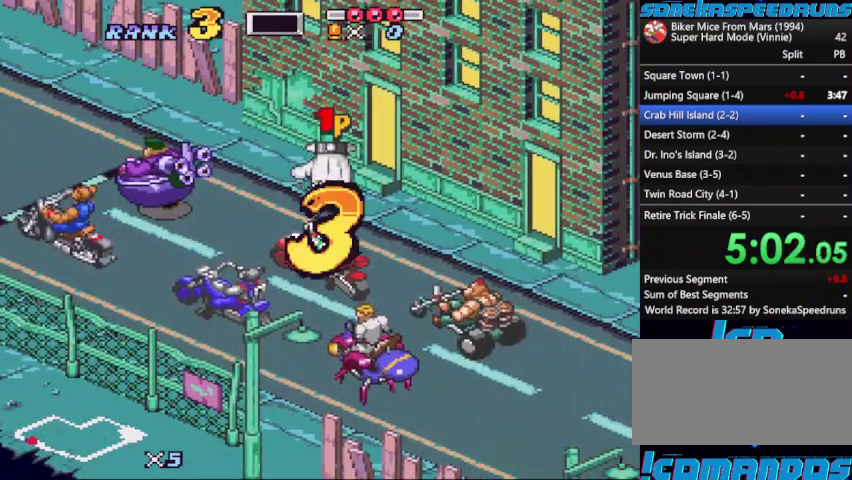
{"buttons": [], "events": []}
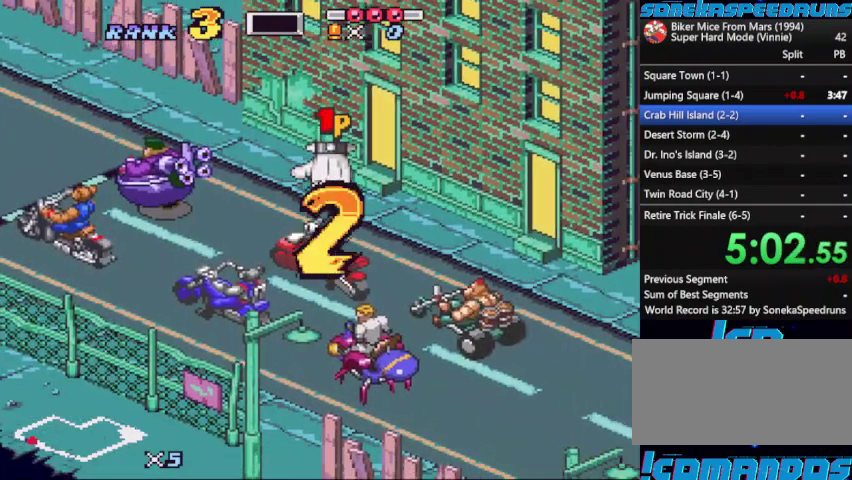
{"buttons": [], "events": []}
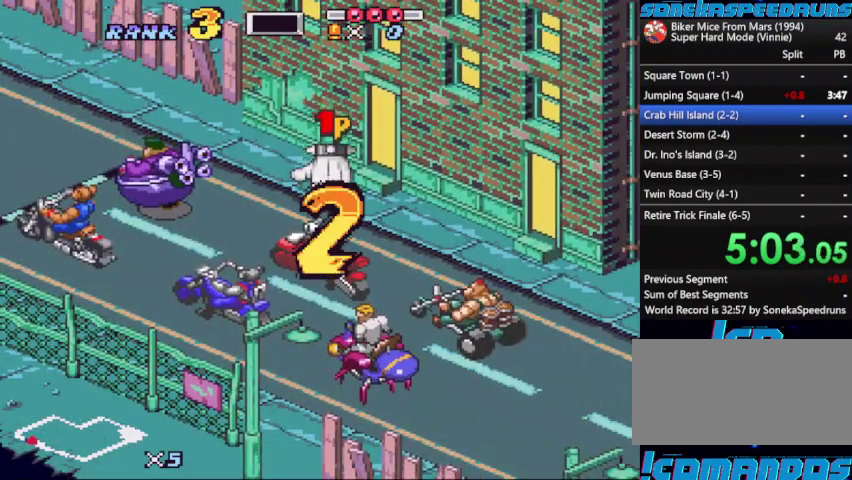
{"buttons": ["START"], "events": [[100, "START", "down"], [167, "DPAD_LEFT", "down"], [167, "START", "up"], [300, "DPAD_LEFT", "up"], [300, "START", "down"], [400, "DPAD_LEFT", "down"], [400, "START", "up"], [467, "DPAD_LEFT", "up"], [500, "START", "down"]]}
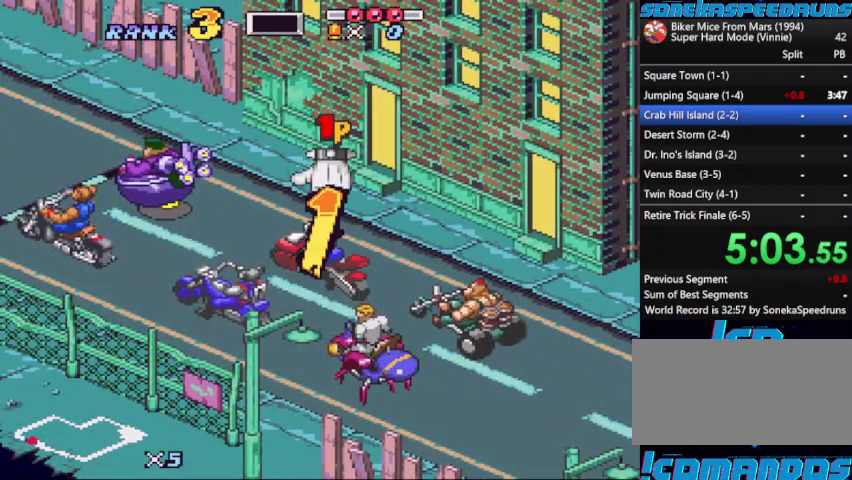
{"buttons": ["DPAD_LEFT"], "events": [[67, "START", "up"], [200, "START", "down"], [300, "START", "up"], [433, "DPAD_LEFT", "down"]]}
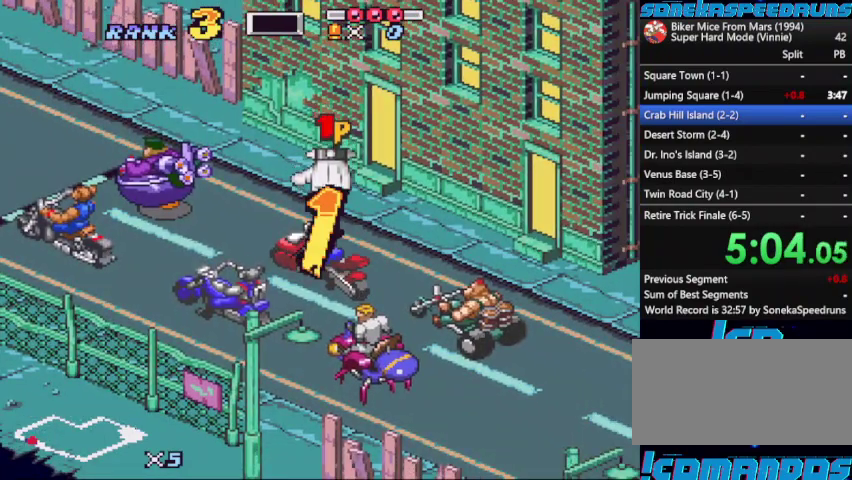
{"buttons": ["DPAD_LEFT"], "events": [[67, "DPAD_LEFT", "up"], [67, "START", "down"], [167, "DPAD_LEFT", "down"], [167, "START", "up"], [400, "DPAD_LEFT", "up"], [400, "START", "down"], [500, "DPAD_LEFT", "down"], [500, "START", "up"]]}